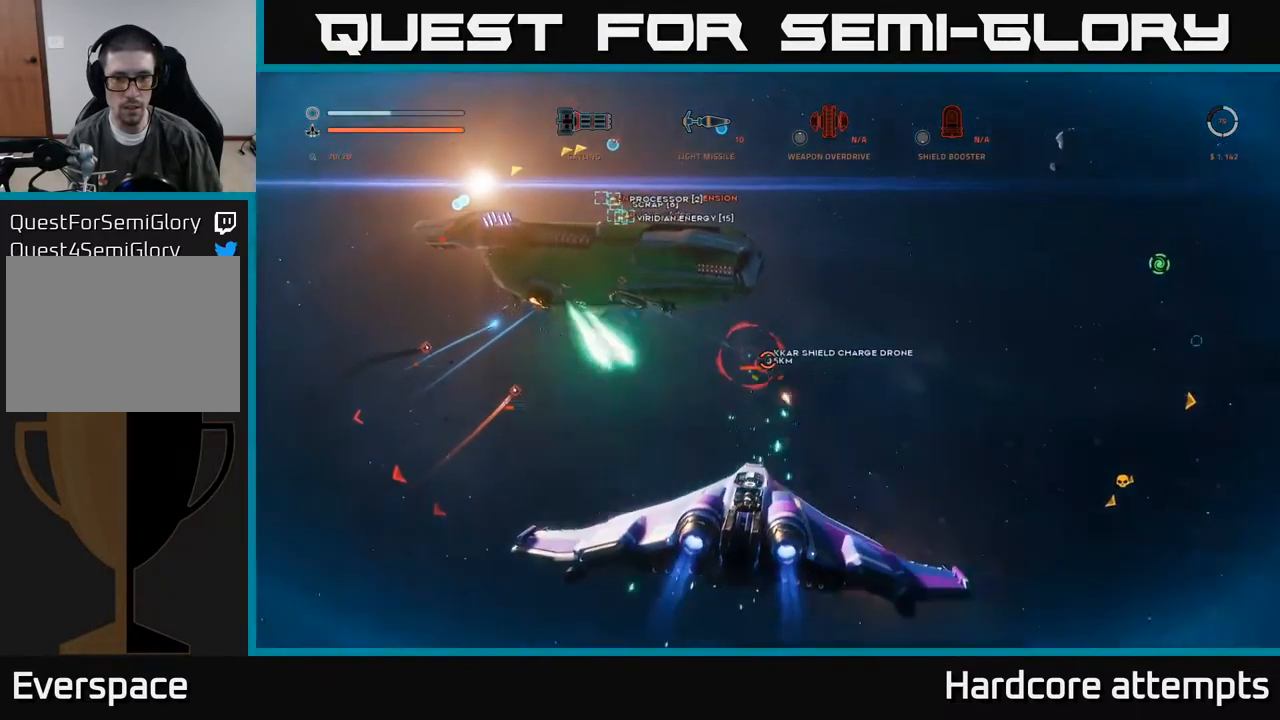
Gameplay with a controller (Xbox layout); each line is a JSON object with the inputs held at the frame after it (dt_ms = milliseconds from this image to that frame). "events" lists button and stick changes between this image and that frame as [ms after this image, input, new state], when the widget could be followed in between.
{"dt_ms": 500, "buttons": ["A", "R2"], "left_stick": "down-left", "right_stick": "center", "events": [[17, "left_stick", "down-left"], [217, "left_stick", "down"], [217, "right_stick", "right"], [334, "right_stick", "center"], [367, "left_stick", "down-left"]]}
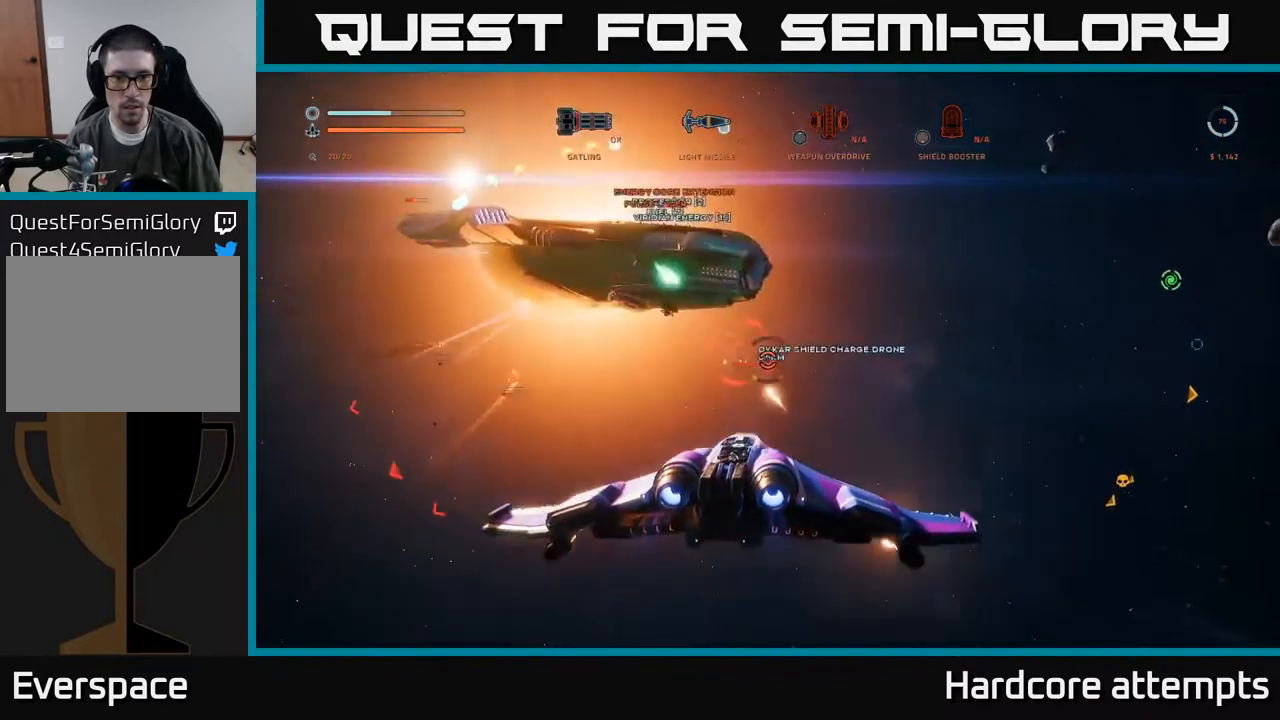
{"dt_ms": 500, "buttons": ["A", "R2"], "left_stick": "down-left", "right_stick": "center", "events": [[34, "right_stick", "up-left"], [200, "right_stick", "center"]]}
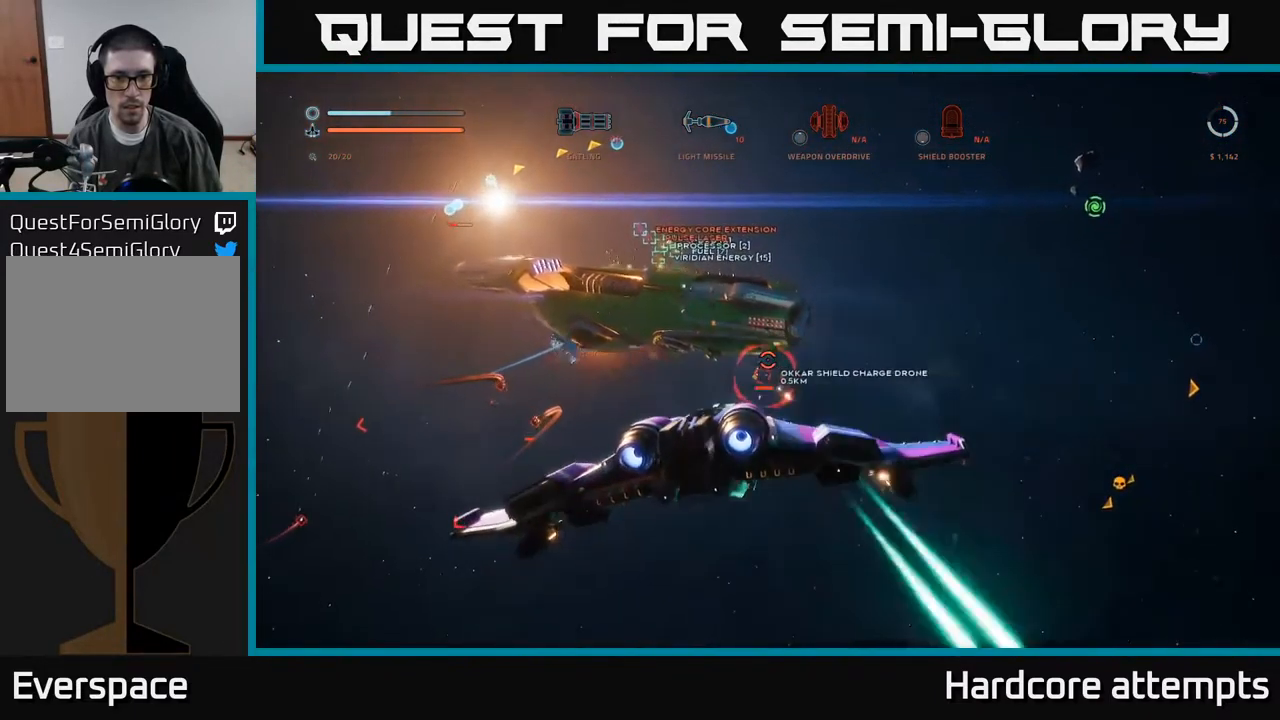
{"dt_ms": 500, "buttons": ["X"], "left_stick": "down", "right_stick": "center", "events": [[117, "A", "up"], [217, "X", "down"], [234, "left_stick", "down"], [250, "right_stick", "down-right"], [350, "R2", "up"], [384, "right_stick", "center"]]}
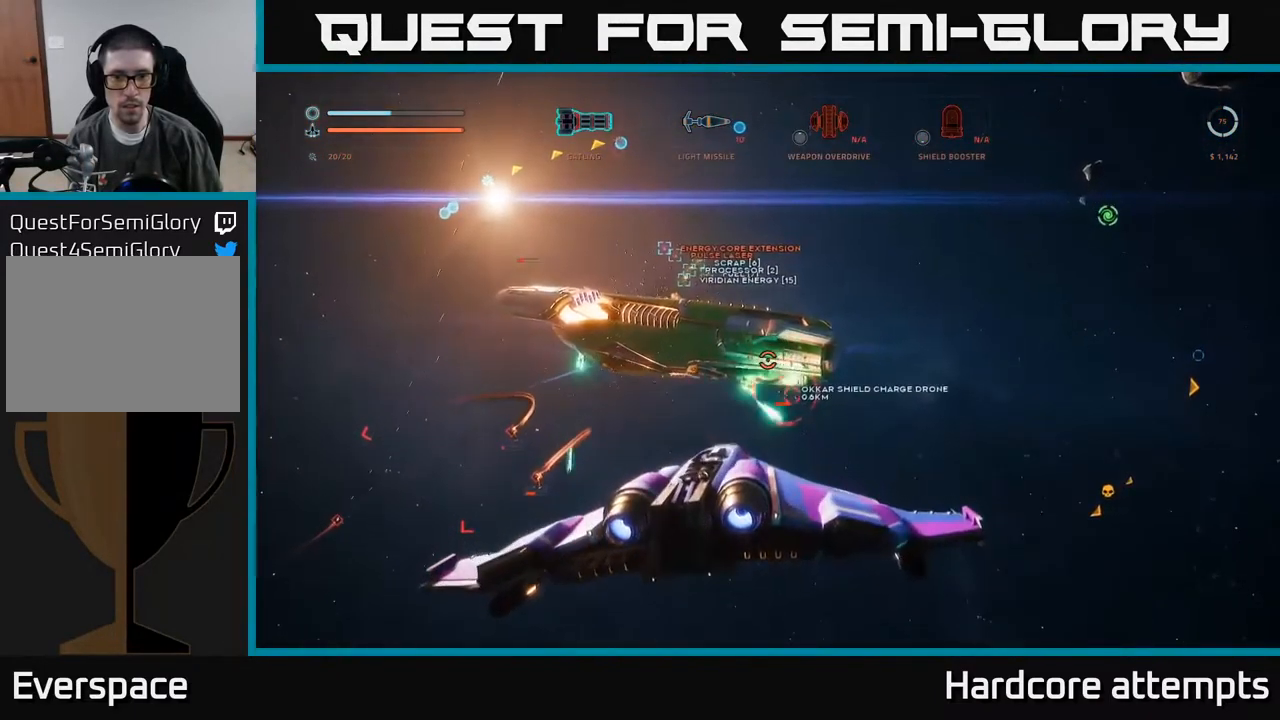
{"dt_ms": 501, "buttons": ["X"], "left_stick": "right", "right_stick": "down-right", "events": [[50, "R2", "down"], [84, "left_stick", "down-right"], [250, "left_stick", "right"], [317, "right_stick", "down-right"], [417, "R2", "up"]]}
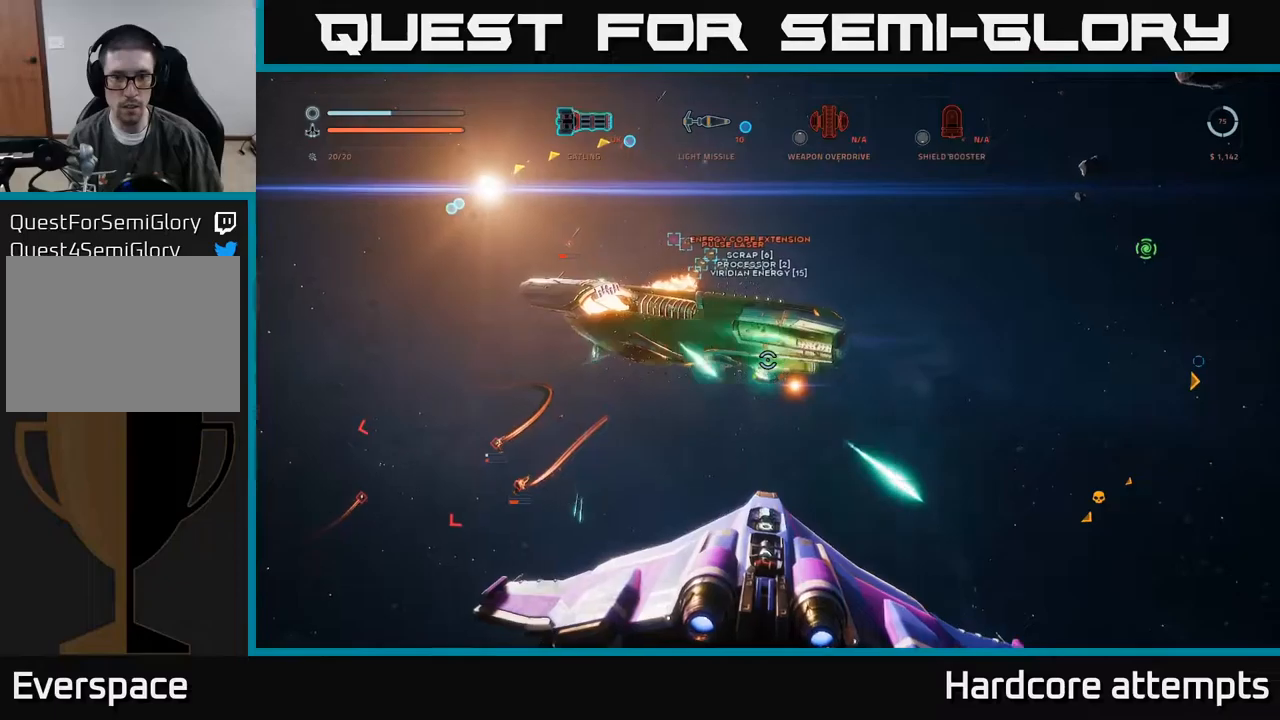
{"dt_ms": 500, "buttons": ["X"], "left_stick": "up", "right_stick": "up-left", "events": [[33, "right_stick", "center"], [83, "left_stick", "up-right"], [233, "right_stick", "up-left"], [500, "left_stick", "up"]]}
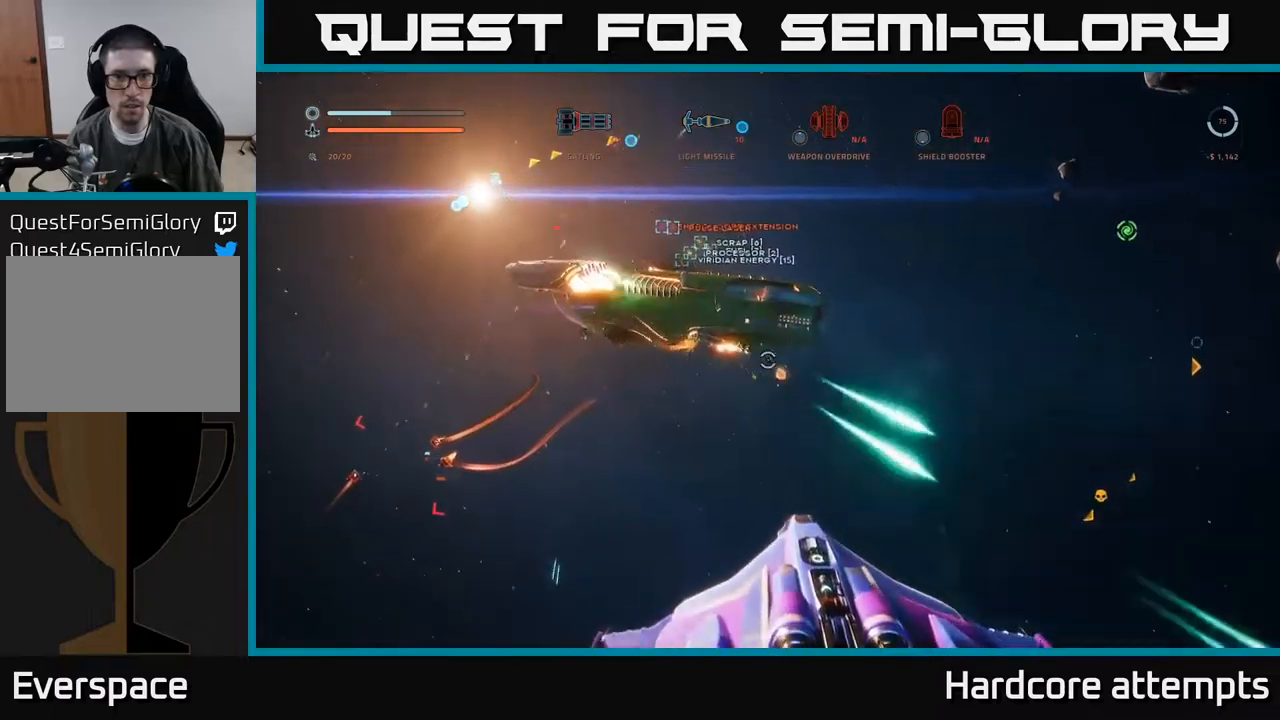
{"dt_ms": 500, "buttons": ["A"], "left_stick": "left", "right_stick": "down-right", "events": [[66, "right_stick", "center"], [83, "X", "up"], [166, "left_stick", "up-left"], [283, "A", "down"], [283, "left_stick", "left"], [466, "right_stick", "down-right"]]}
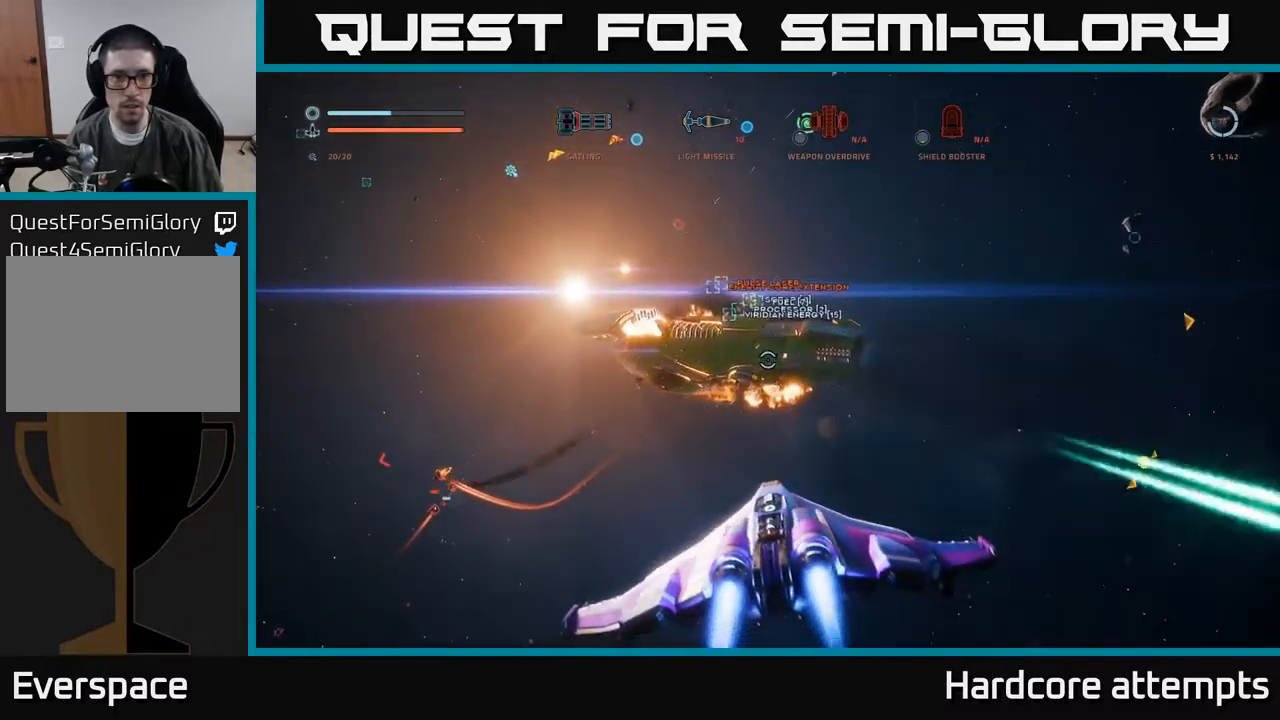
{"dt_ms": 500, "buttons": ["A"], "left_stick": "down", "right_stick": "center", "events": [[16, "left_stick", "up-left"], [50, "right_stick", "center"], [333, "R2", "down"], [366, "left_stick", "down"], [466, "R2", "up"]]}
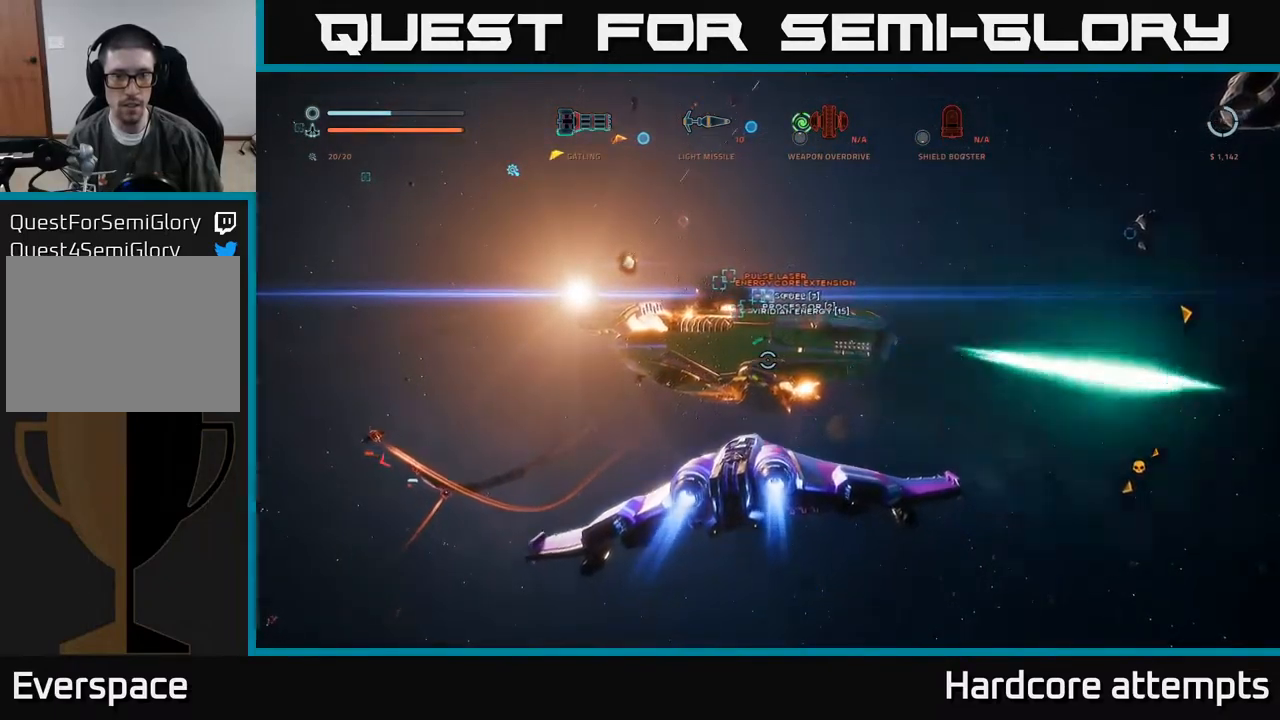
{"dt_ms": 500, "buttons": ["X"], "left_stick": "down-left", "right_stick": "left", "events": [[50, "A", "up"], [50, "left_stick", "down-left"], [50, "right_stick", "left"], [216, "X", "down"]]}
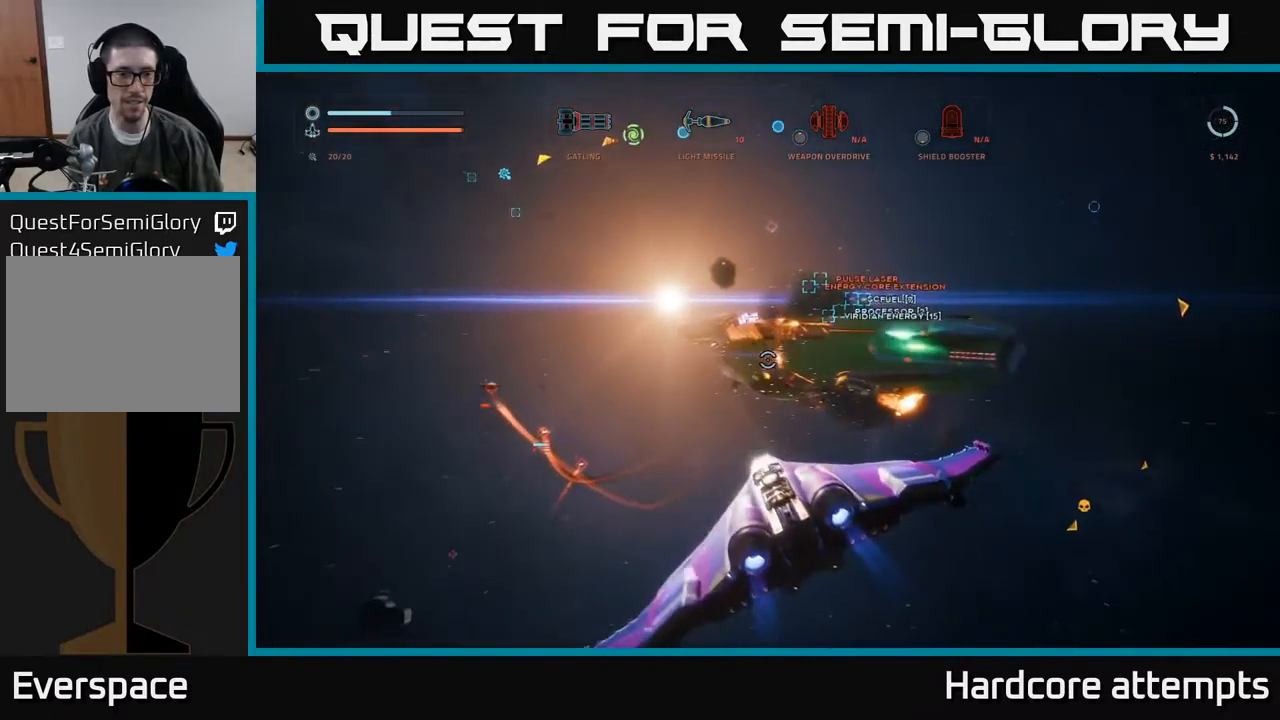
{"dt_ms": 500, "buttons": ["A", "R2"], "left_stick": "down", "right_stick": "center", "events": [[50, "left_stick", "left"], [50, "right_stick", "center"], [66, "B", "down"], [116, "B", "up"], [233, "right_stick", "up"], [283, "R1", "down"], [300, "X", "up"], [316, "left_stick", "down-left"], [333, "R1", "up"], [400, "A", "down"], [400, "right_stick", "center"], [416, "left_stick", "down"], [483, "R2", "down"]]}
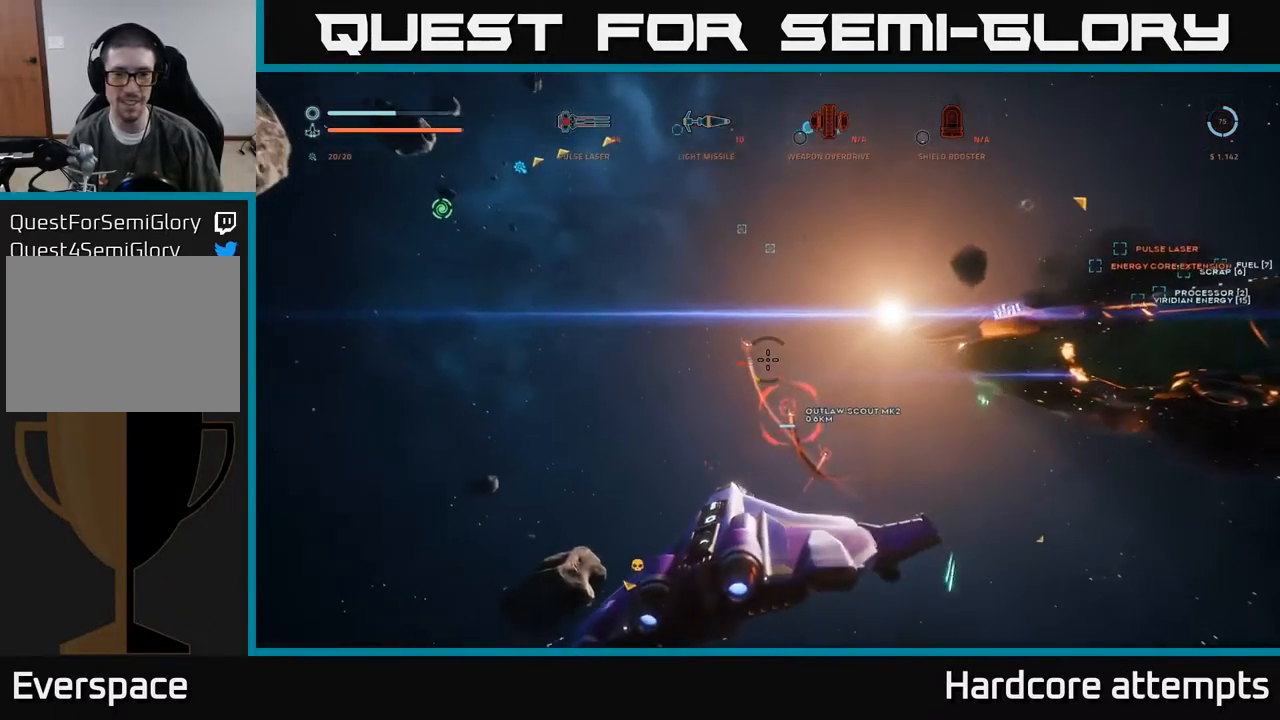
{"dt_ms": 500, "buttons": ["A", "R2"], "left_stick": "down-left", "right_stick": "center", "events": [[83, "R2", "up"], [166, "B", "down"], [200, "right_stick", "up"], [250, "B", "up"], [266, "right_stick", "center"], [350, "R2", "down"], [350, "right_stick", "up"], [416, "left_stick", "down-left"], [483, "right_stick", "center"]]}
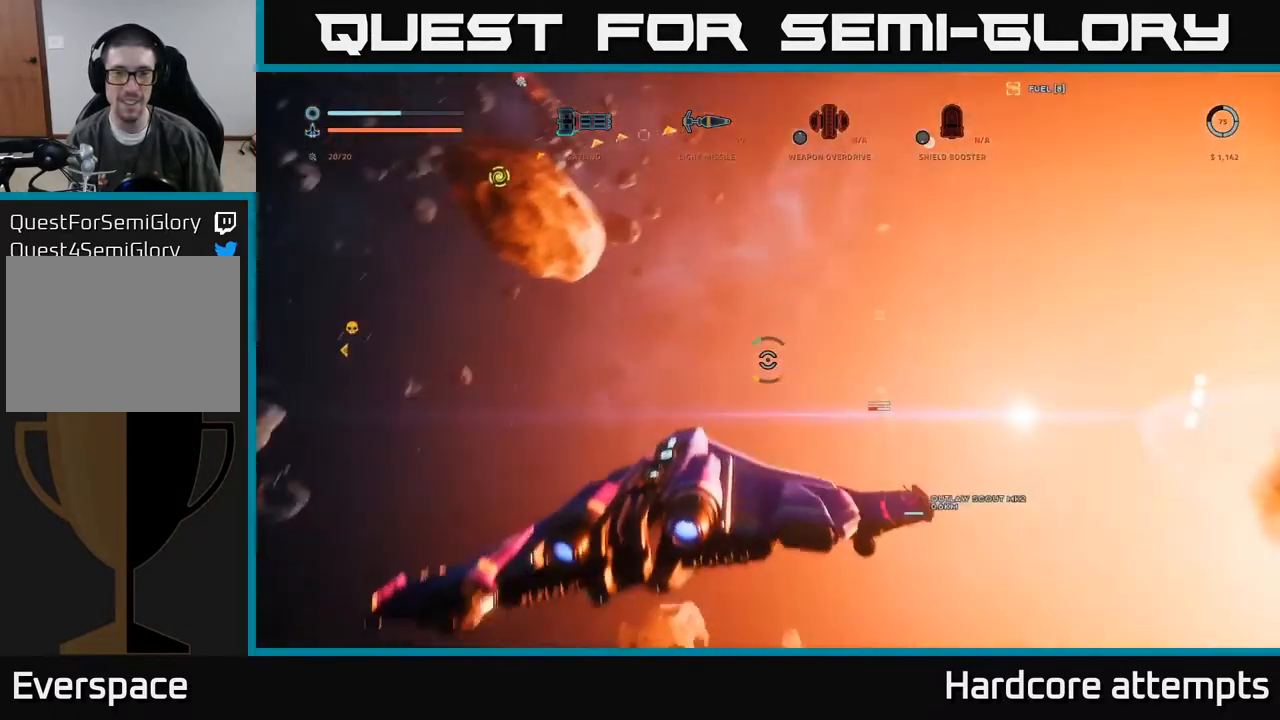
{"dt_ms": 500, "buttons": ["X"], "left_stick": "down-right", "right_stick": "down-right", "events": [[83, "left_stick", "down-right"], [133, "right_stick", "down-right"], [166, "R2", "up"], [250, "A", "up"], [400, "X", "down"]]}
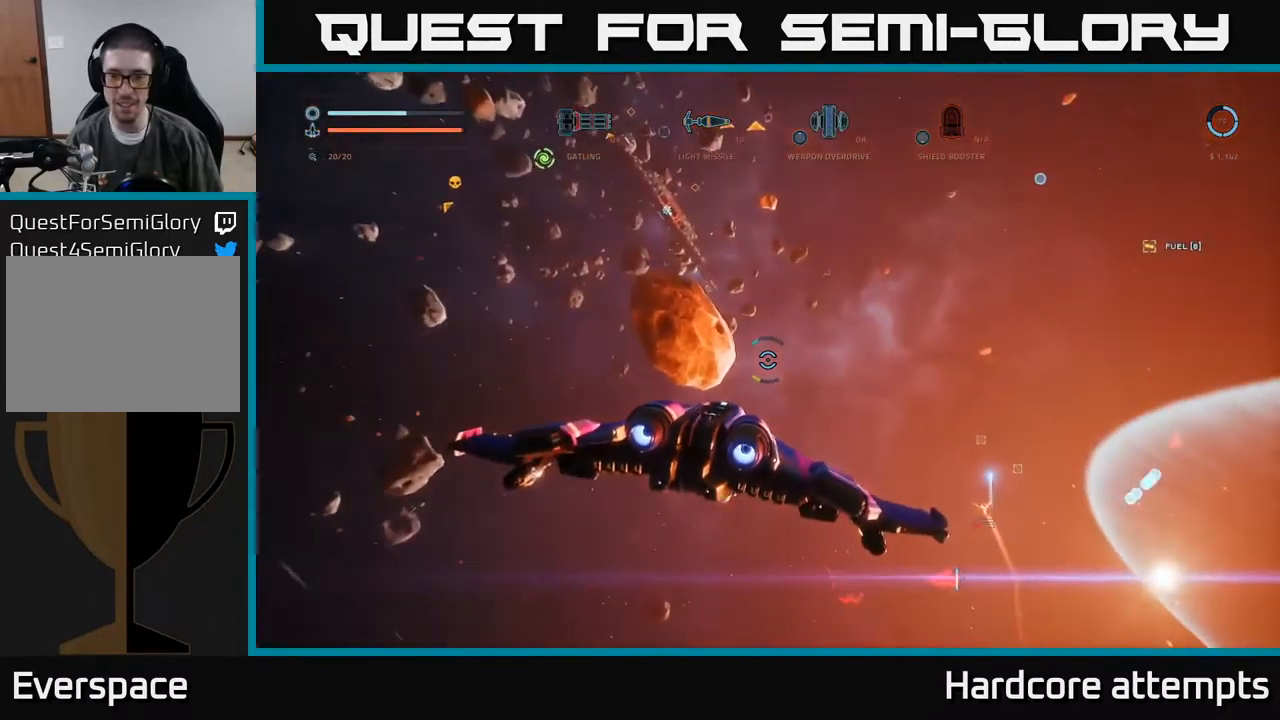
{"dt_ms": 500, "buttons": [], "left_stick": "left", "right_stick": "left", "events": [[166, "right_stick", "right"], [266, "R1", "down"], [266, "X", "up"], [283, "right_stick", "center"], [300, "left_stick", "left"], [350, "right_stick", "left"], [366, "R1", "up"]]}
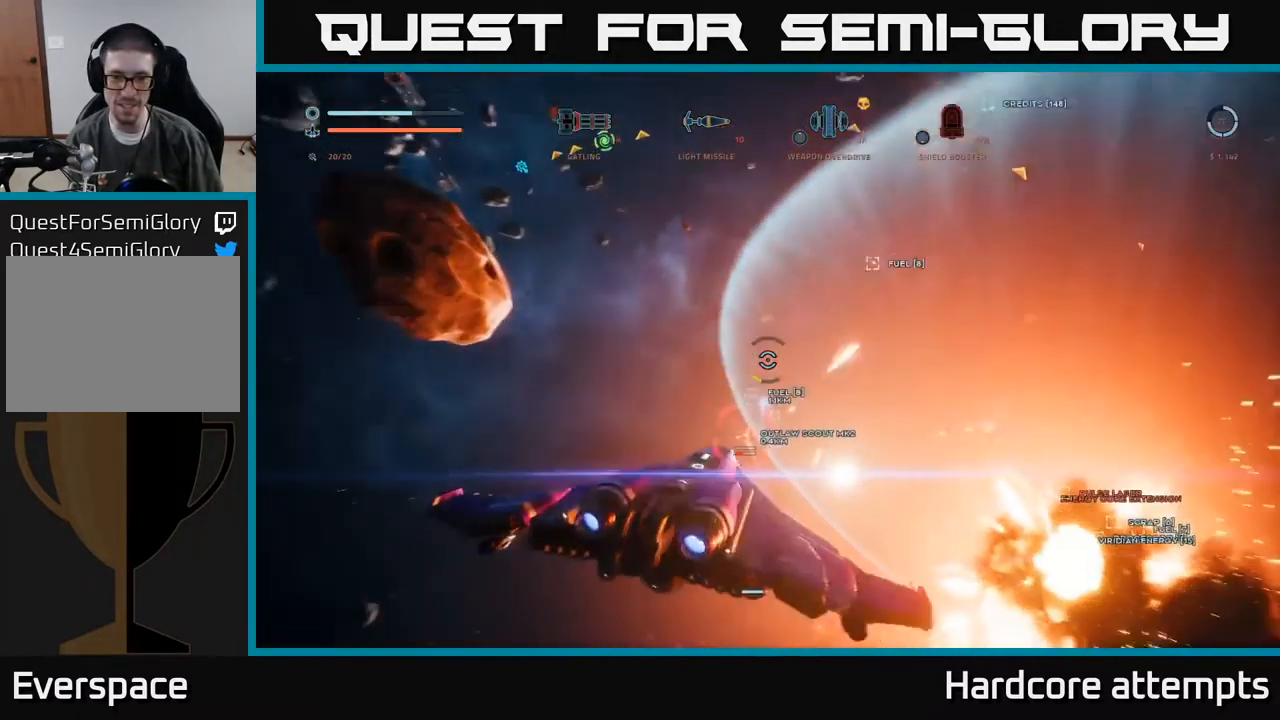
{"dt_ms": 500, "buttons": ["X", "R2"], "left_stick": "up", "right_stick": "left", "events": [[83, "right_stick", "center"], [150, "X", "down"], [166, "left_stick", "up-left"], [200, "right_stick", "down"], [316, "left_stick", "up"], [483, "right_stick", "left"], [500, "R2", "down"]]}
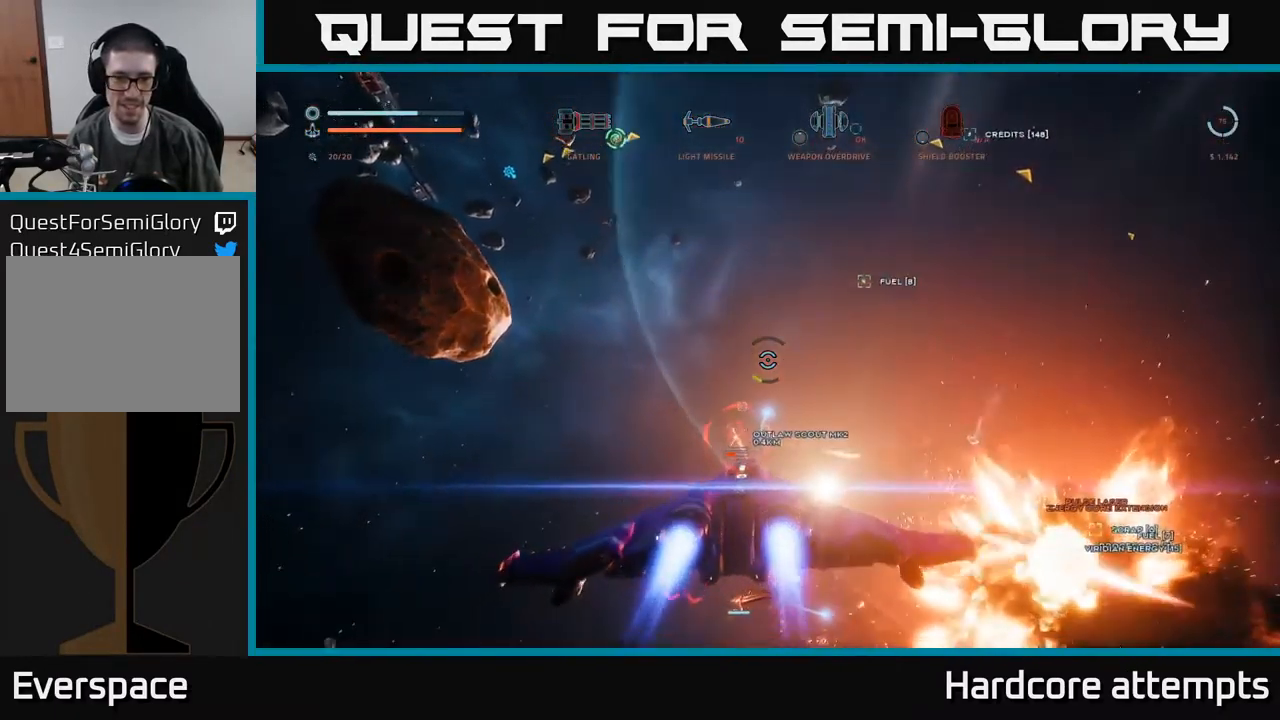
{"dt_ms": 500, "buttons": ["A", "R2"], "left_stick": "right", "right_stick": "down-right", "events": [[16, "right_stick", "center"], [33, "left_stick", "center"], [50, "X", "up"], [133, "left_stick", "down-left"], [216, "right_stick", "down"], [250, "left_stick", "down"], [316, "right_stick", "center"], [400, "A", "down"], [450, "left_stick", "right"], [483, "right_stick", "down-right"]]}
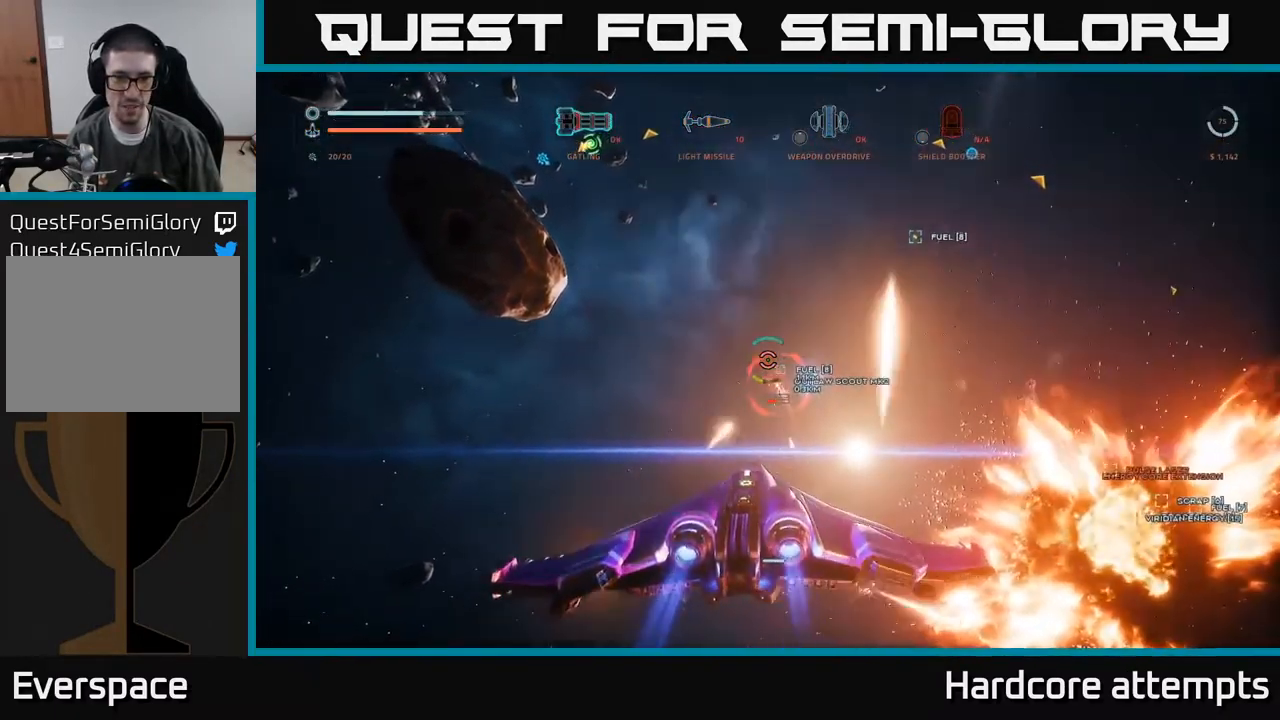
{"dt_ms": 500, "buttons": ["X", "R2"], "left_stick": "down-left", "right_stick": "up-left", "events": [[117, "right_stick", "center"], [167, "A", "up"], [233, "X", "down"], [233, "left_stick", "down-right"], [433, "left_stick", "down-left"], [433, "right_stick", "up-left"]]}
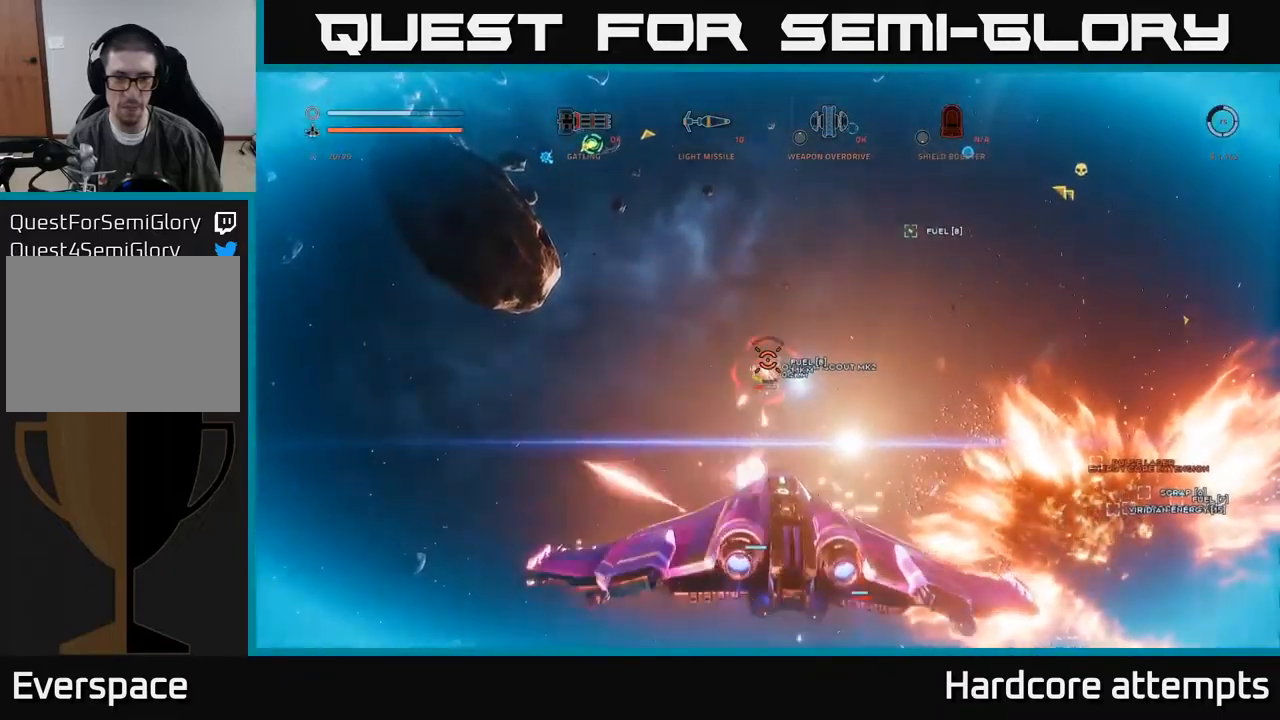
{"dt_ms": 500, "buttons": ["R2"], "left_stick": "left", "right_stick": "center", "events": [[50, "right_stick", "center"], [83, "left_stick", "left"], [250, "right_stick", "right"], [283, "X", "up"], [417, "right_stick", "center"]]}
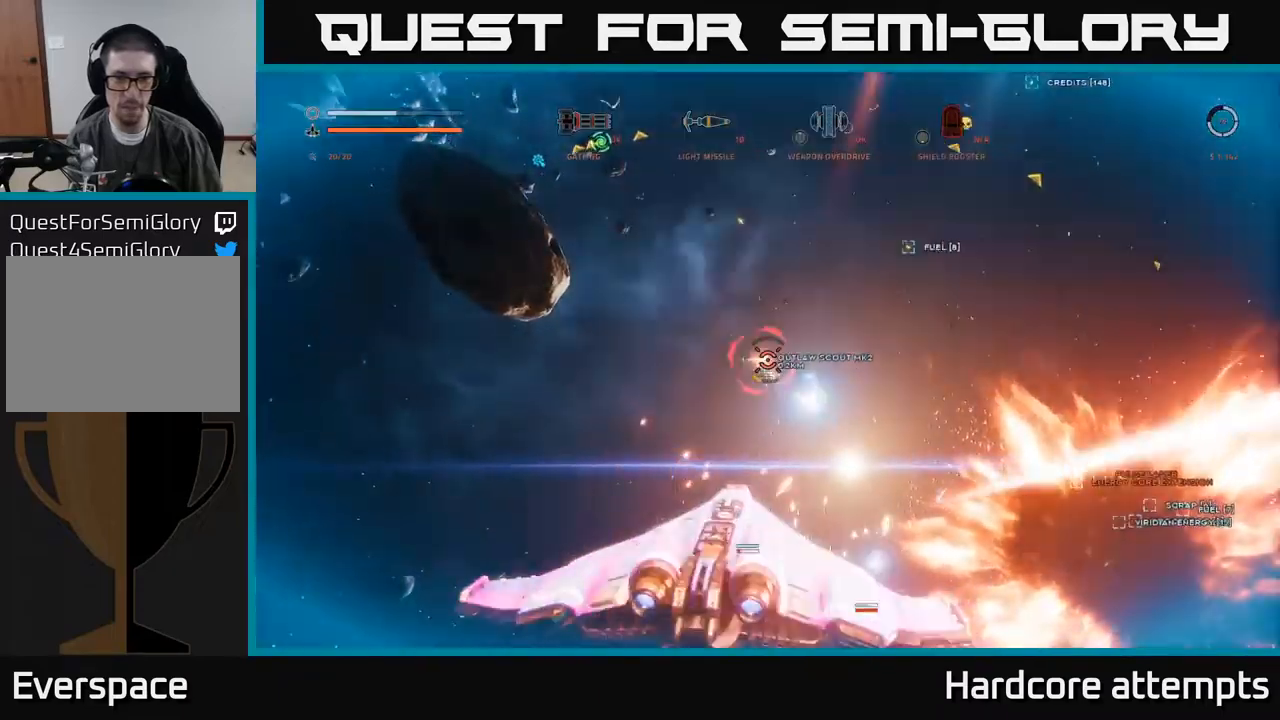
{"dt_ms": 500, "buttons": ["A", "R2"], "left_stick": "left", "right_stick": "right", "events": [[83, "right_stick", "right"], [133, "right_stick", "up-right"], [350, "A", "down"], [400, "right_stick", "center"], [467, "right_stick", "right"]]}
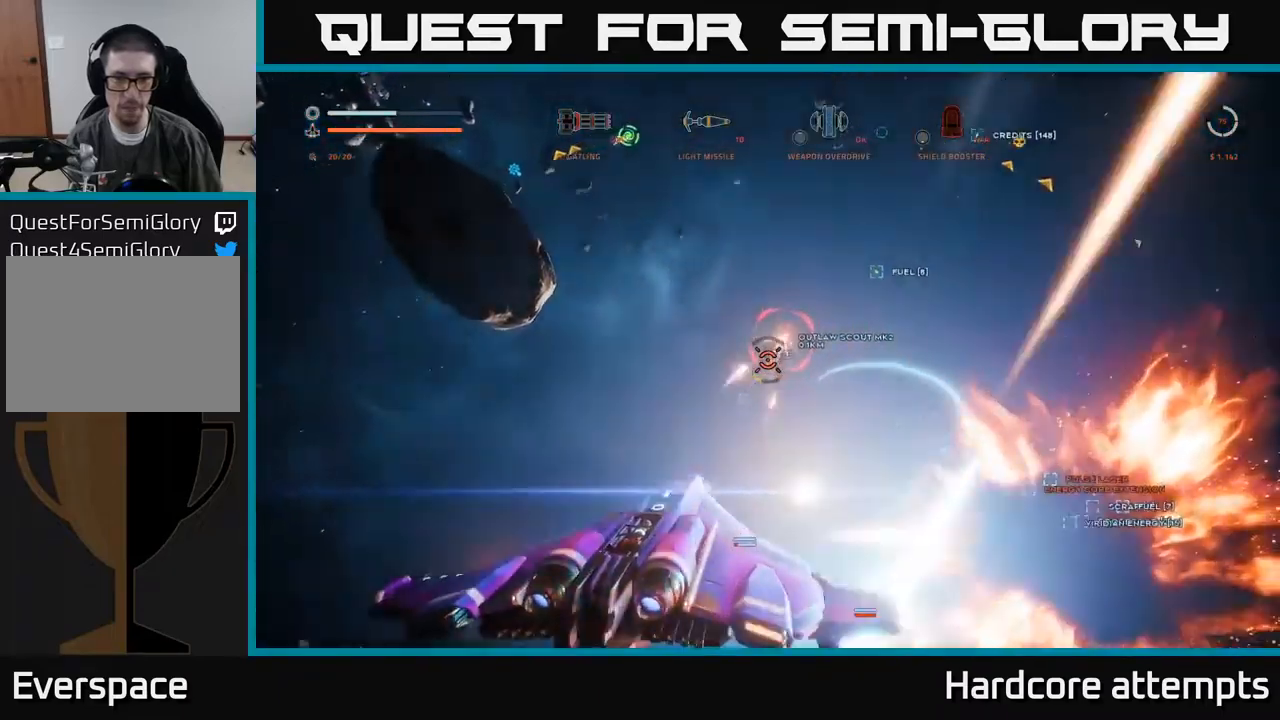
{"dt_ms": 1000, "buttons": ["X", "R2"], "left_stick": "right", "right_stick": "center"}
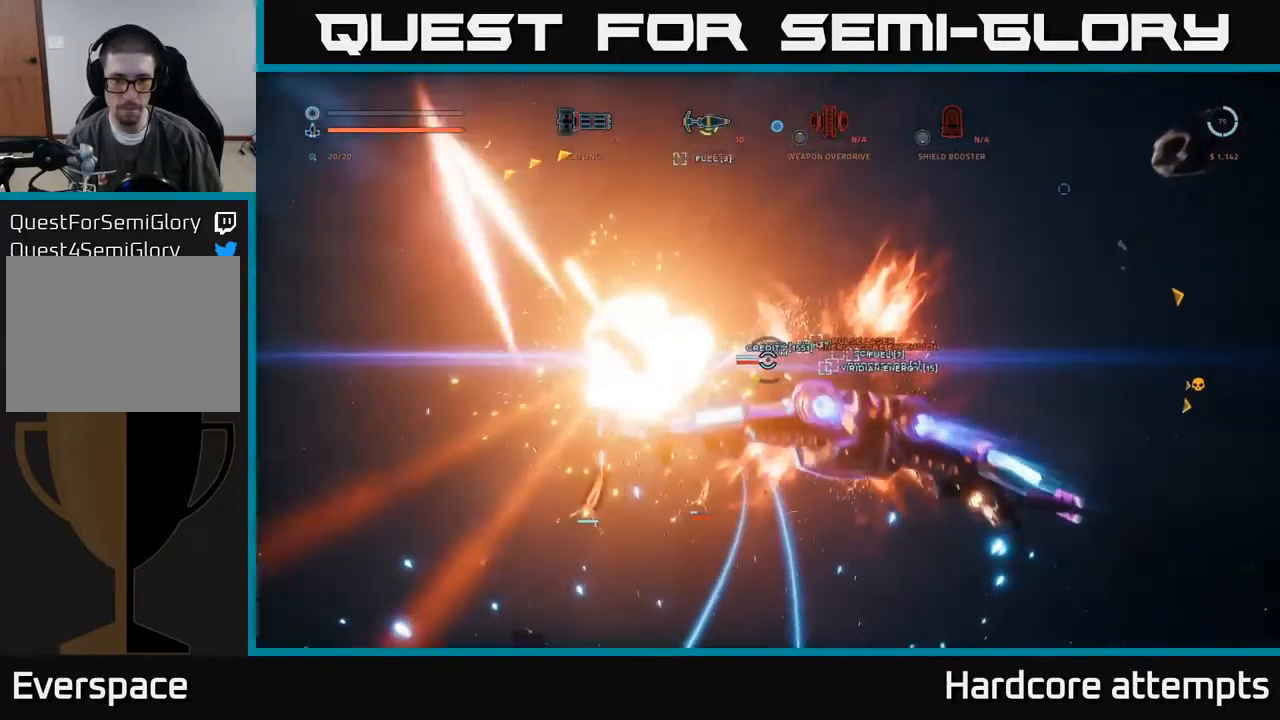
{"dt_ms": 500, "buttons": ["X"], "left_stick": "up-left", "right_stick": "center", "events": [[167, "right_stick", "left"], [217, "left_stick", "up"], [300, "right_stick", "center"], [400, "left_stick", "up-left"], [500, "R2", "up"]]}
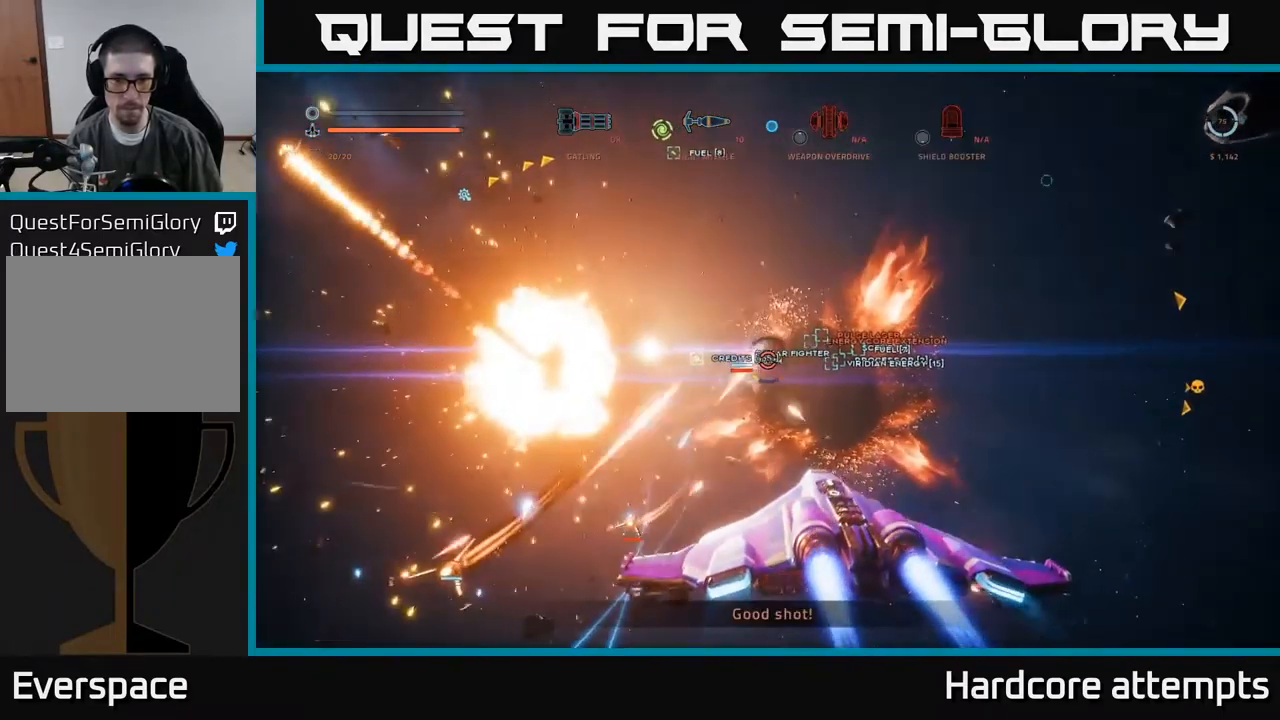
{"dt_ms": 500, "buttons": ["L1"], "left_stick": "up-left", "right_stick": "center", "events": [[33, "L1", "down"], [33, "X", "up"], [83, "right_stick", "left"], [233, "right_stick", "center"], [267, "left_stick", "up"], [483, "left_stick", "up-left"]]}
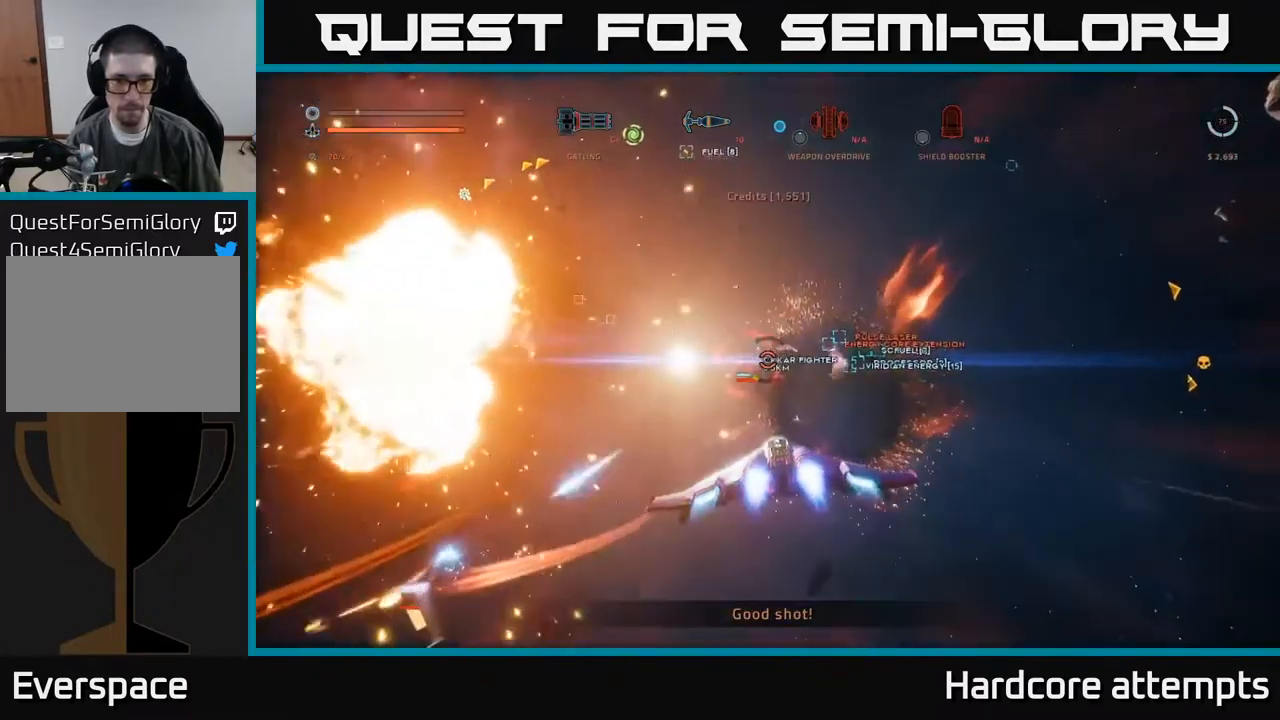
{"dt_ms": 500, "buttons": [], "left_stick": "up-right", "right_stick": "center", "events": [[133, "right_stick", "right"], [217, "L1", "up"], [233, "A", "down"], [267, "left_stick", "up-right"], [450, "A", "up"], [450, "right_stick", "center"]]}
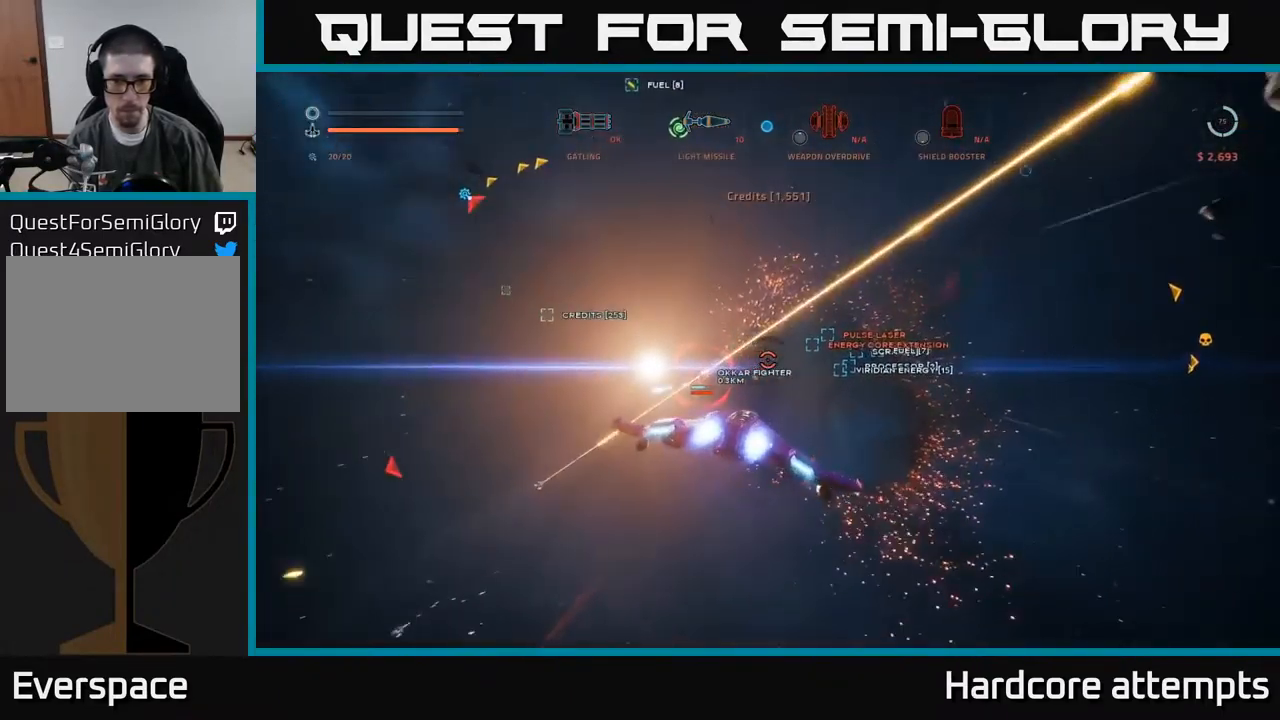
{"dt_ms": 500, "buttons": ["L1"], "left_stick": "up-right", "right_stick": "center", "events": [[333, "right_stick", "up"], [350, "left_stick", "up"], [367, "L1", "down"], [467, "right_stick", "center"], [500, "left_stick", "up-right"]]}
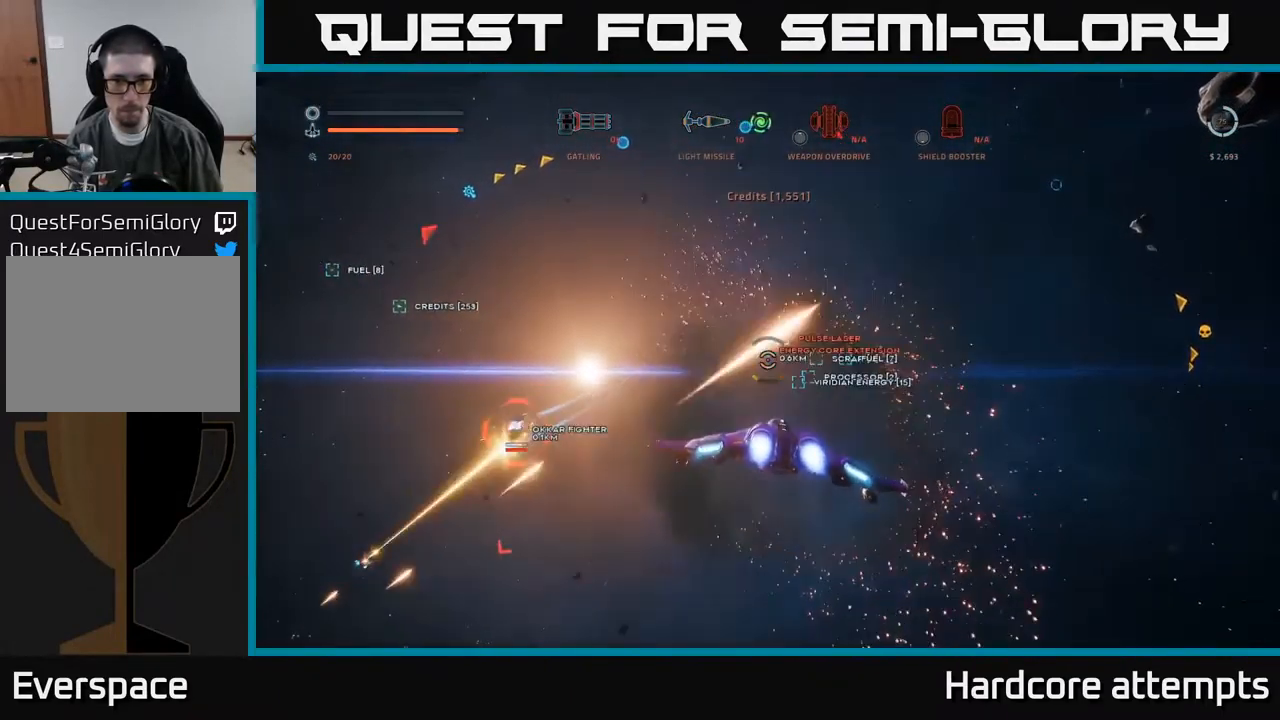
{"dt_ms": 500, "buttons": ["L1"], "left_stick": "up-right", "right_stick": "left", "events": [[50, "X", "down"], [300, "X", "up"], [333, "right_stick", "left"]]}
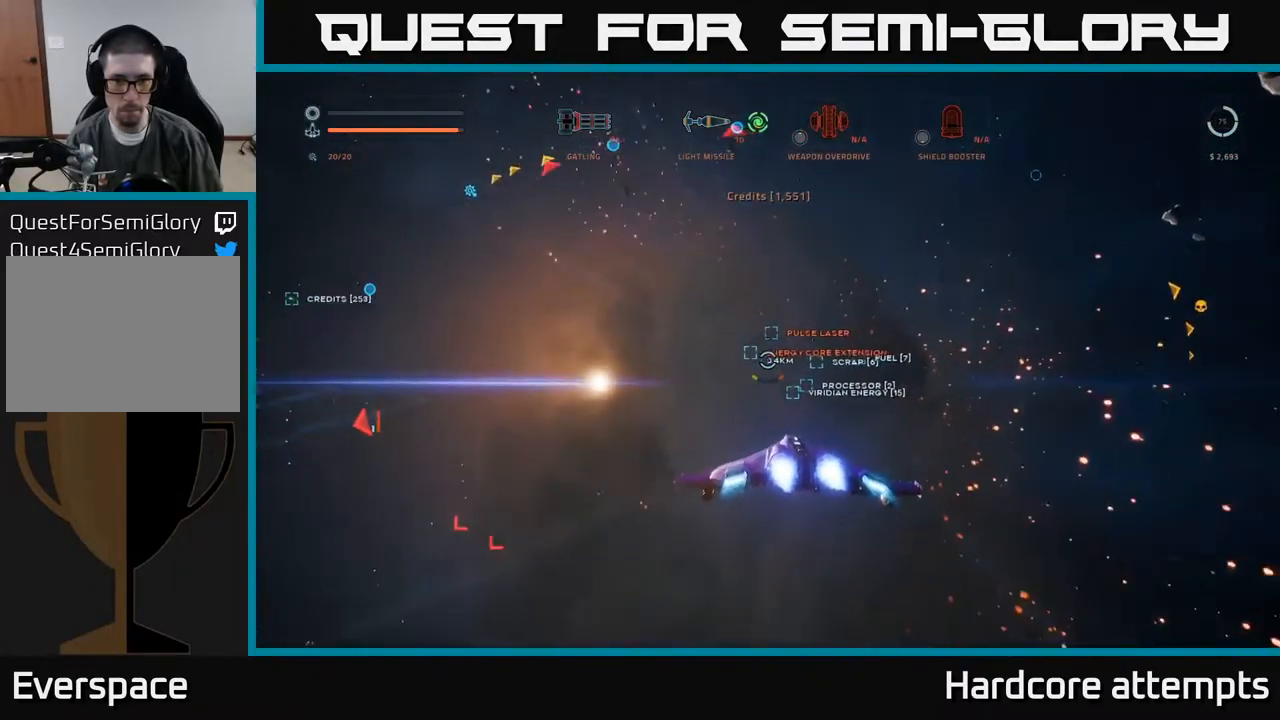
{"dt_ms": 499, "buttons": [], "left_stick": "up-right", "right_stick": "center", "events": [[67, "right_stick", "center"], [149, "A", "down"], [299, "L1", "up"], [449, "A", "up"]]}
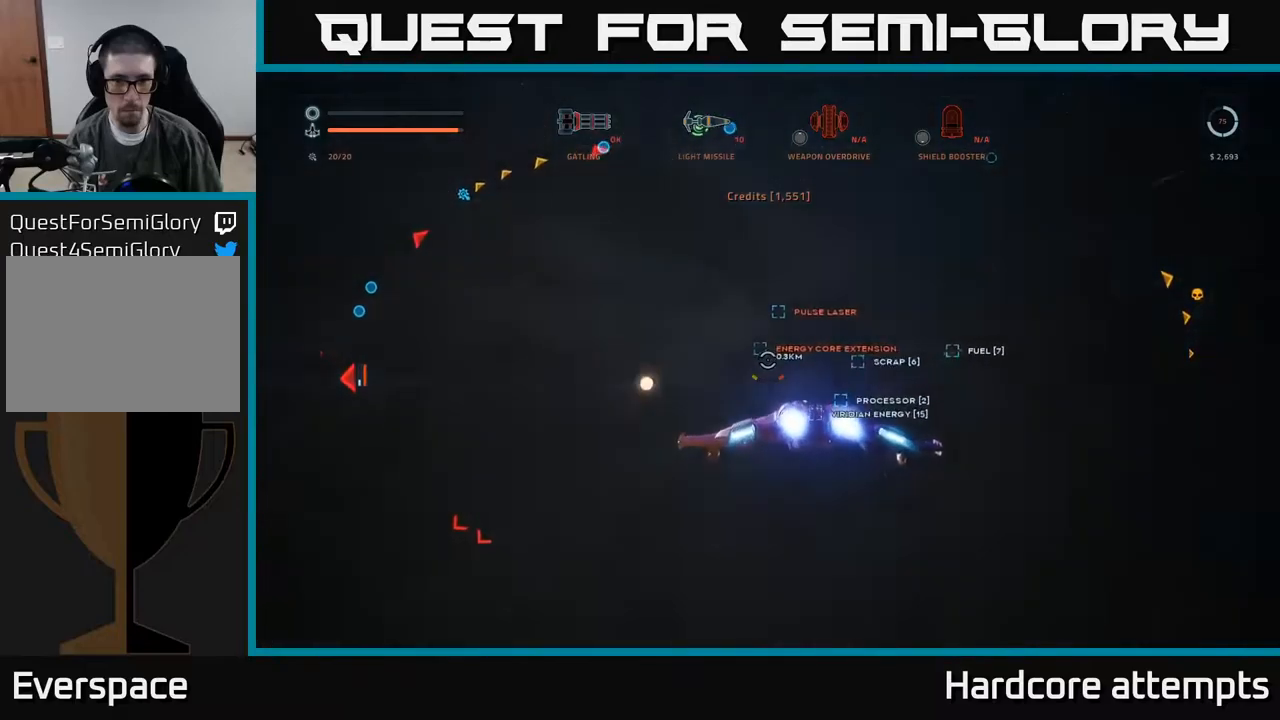
{"dt_ms": 500, "buttons": [], "left_stick": "center", "right_stick": "center", "events": [[117, "left_stick", "center"]]}
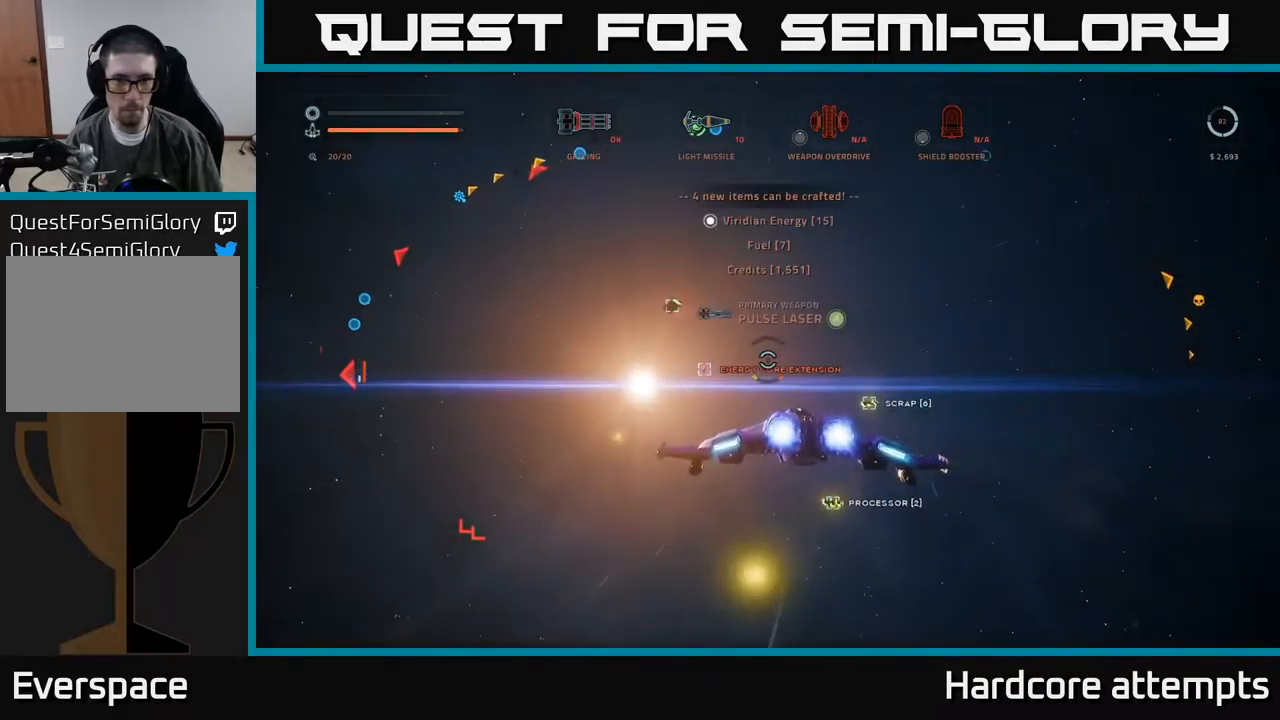
{"dt_ms": 500, "buttons": [], "left_stick": "center", "right_stick": "center", "events": [[67, "A", "down"], [200, "A", "up"]]}
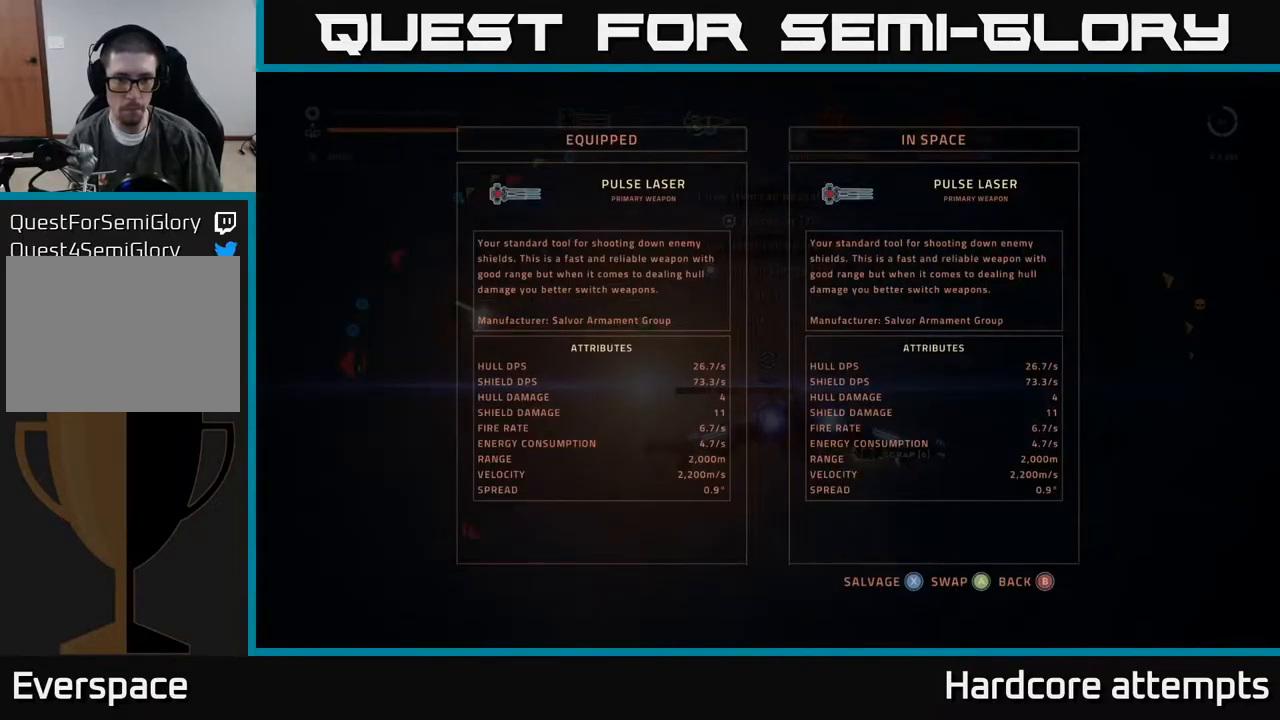
{"dt_ms": 500, "buttons": [], "left_stick": "center", "right_stick": "center", "events": []}
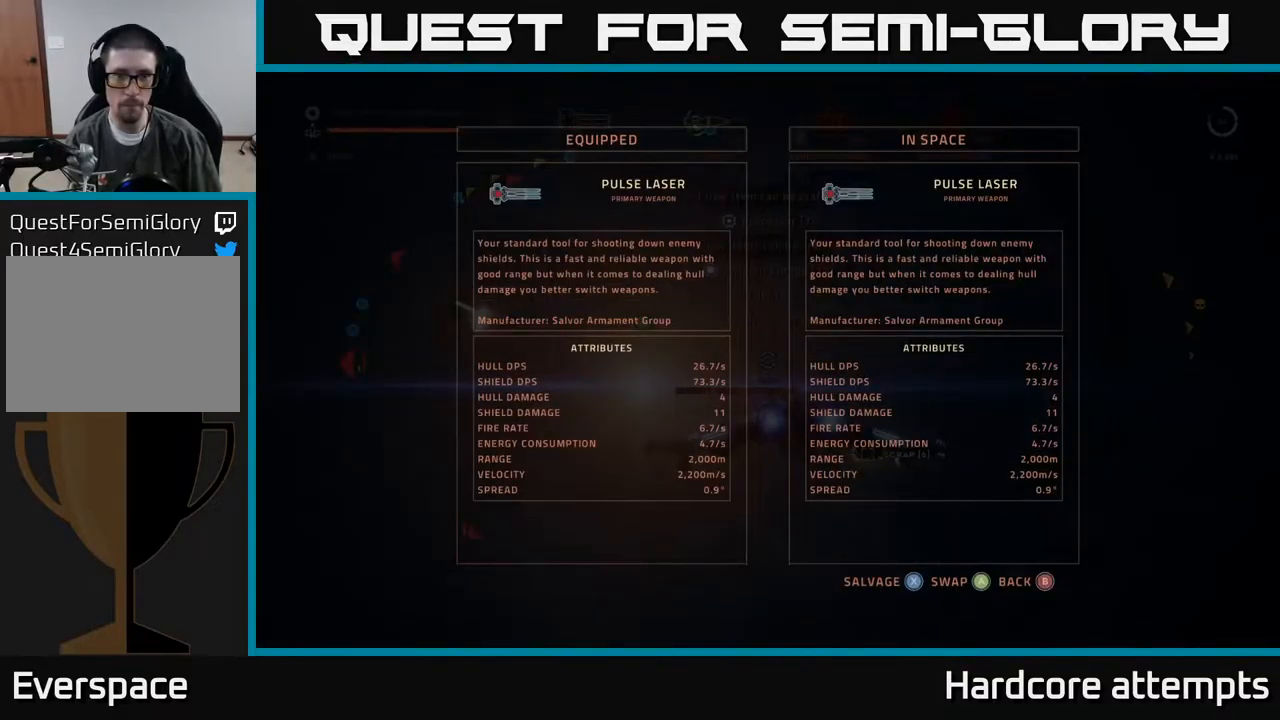
{"dt_ms": 500, "buttons": ["A"], "left_stick": "center", "right_stick": "center", "events": [[184, "X", "down"], [250, "X", "up"], [300, "X", "down"], [367, "X", "up"], [467, "A", "down"]]}